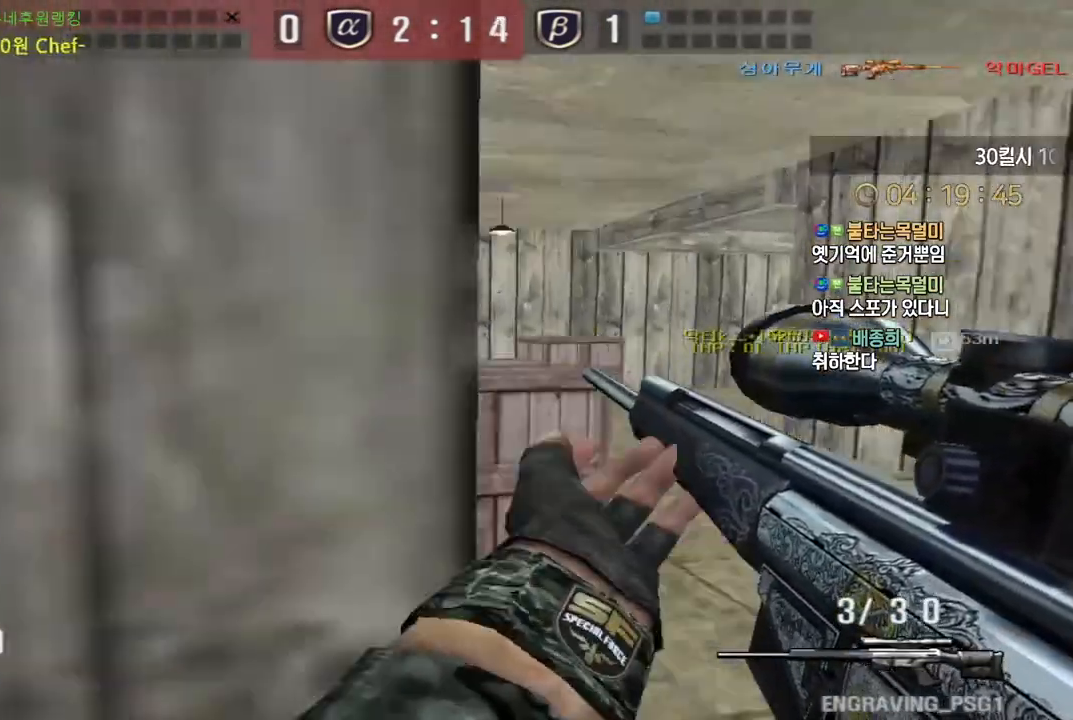
Gameplay with keyboard; each line is a JSON object with the keys held at the frame after it. "events" lists presses ("down") and releases ("up") of "a", "ctrl", "d", "e", "f", "q", "r", "s", "shift", "space", "tab" and "w" between this image and that frame as [ms after this image, input, new state], when the widget could be followed in between. No other keys are recorded. Mouse input is not recorded.
{"keys": ["d", "w"], "events": [[17, "ctrl", "down"], [33, "d", "up"], [33, "space", "down"], [33, "w", "up"], [67, "ctrl", "up"], [83, "space", "up"], [100, "d", "down"], [117, "w", "down"]]}
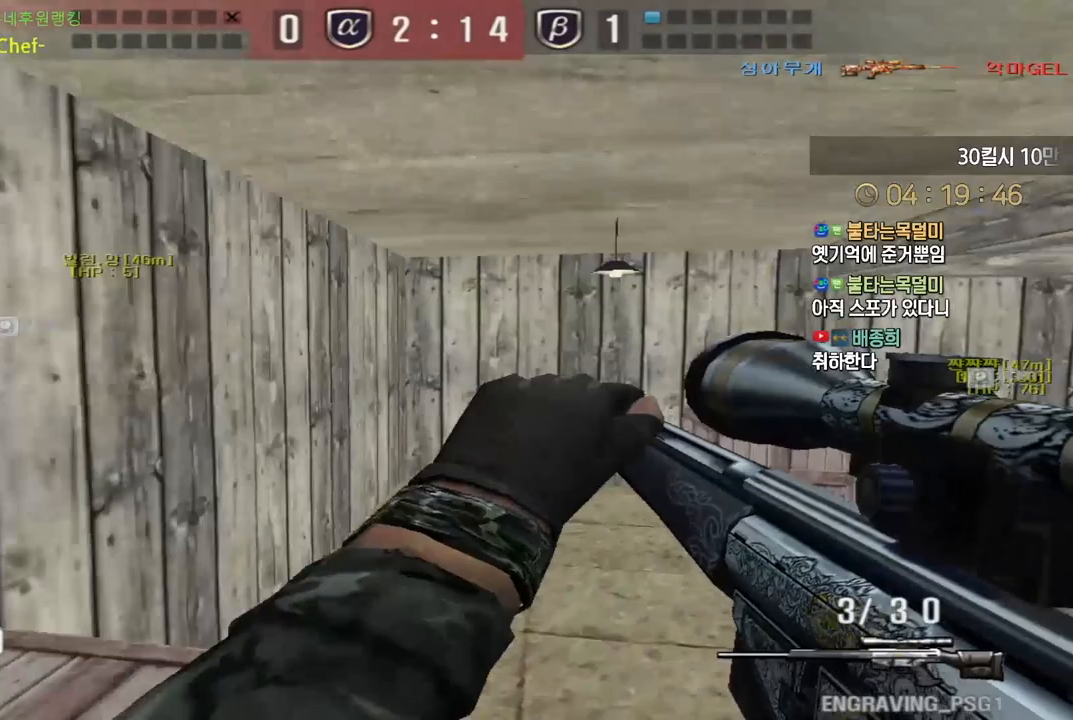
{"keys": [], "events": [[267, "ctrl", "down"], [283, "d", "up"], [300, "space", "down"], [300, "w", "up"], [333, "ctrl", "up"], [350, "space", "up"]]}
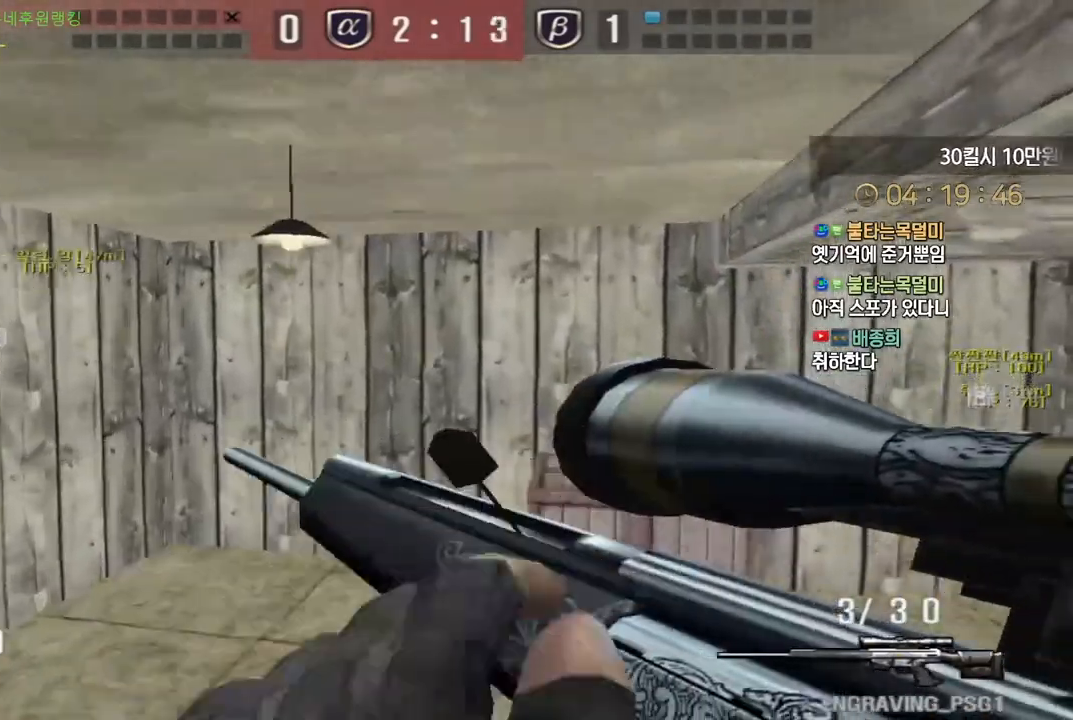
{"keys": ["d", "w"], "events": [[350, "w", "down"], [367, "d", "down"]]}
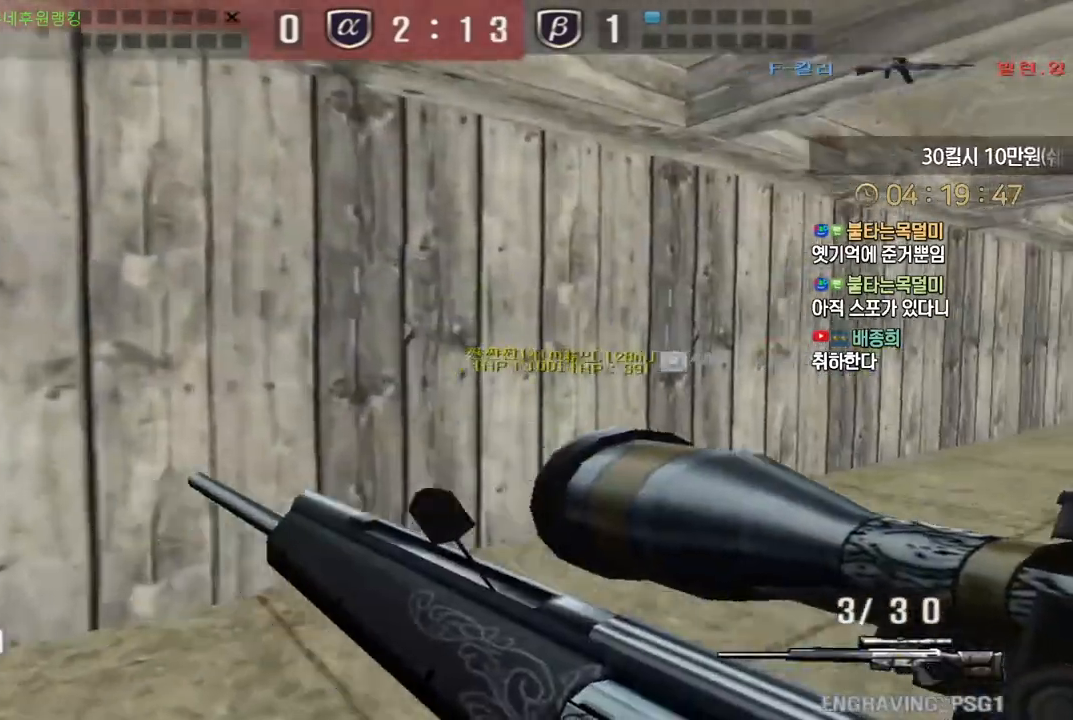
{"keys": ["d", "w"], "events": [[33, "ctrl", "down"], [67, "d", "up"], [67, "w", "up"], [83, "ctrl", "up"], [83, "space", "down"], [133, "space", "up"], [167, "d", "down"], [167, "w", "down"]]}
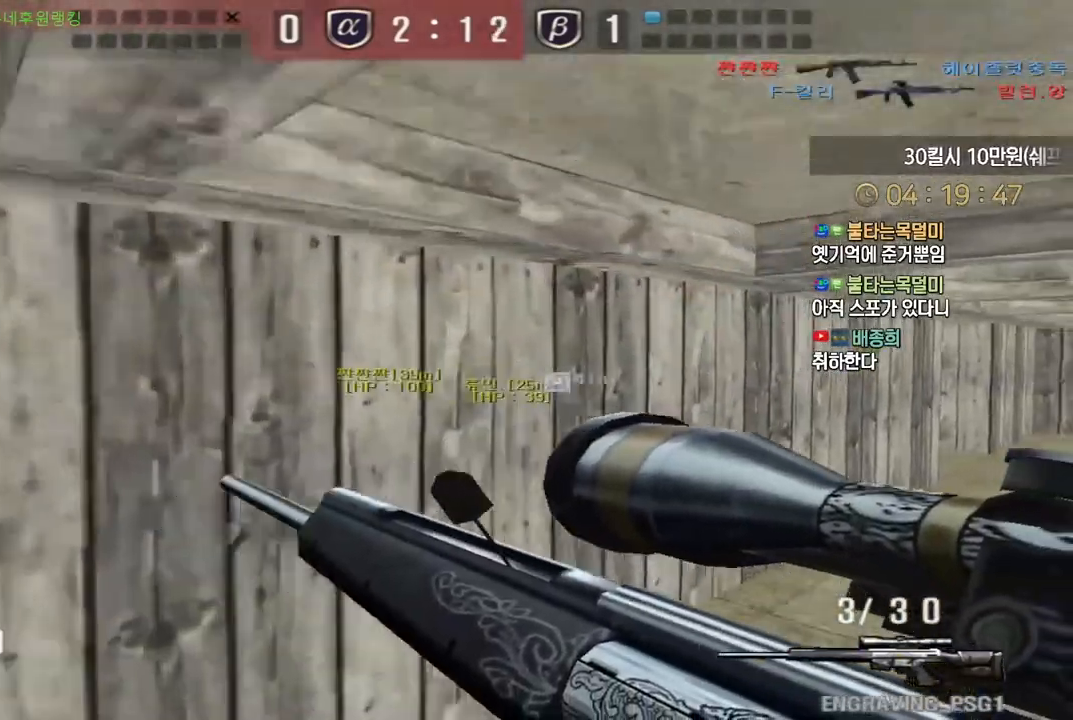
{"keys": ["d", "w"], "events": [[317, "ctrl", "down"], [317, "w", "up"], [350, "d", "up"], [350, "space", "down"], [367, "ctrl", "up"], [400, "space", "up"], [433, "w", "down"], [450, "d", "down"]]}
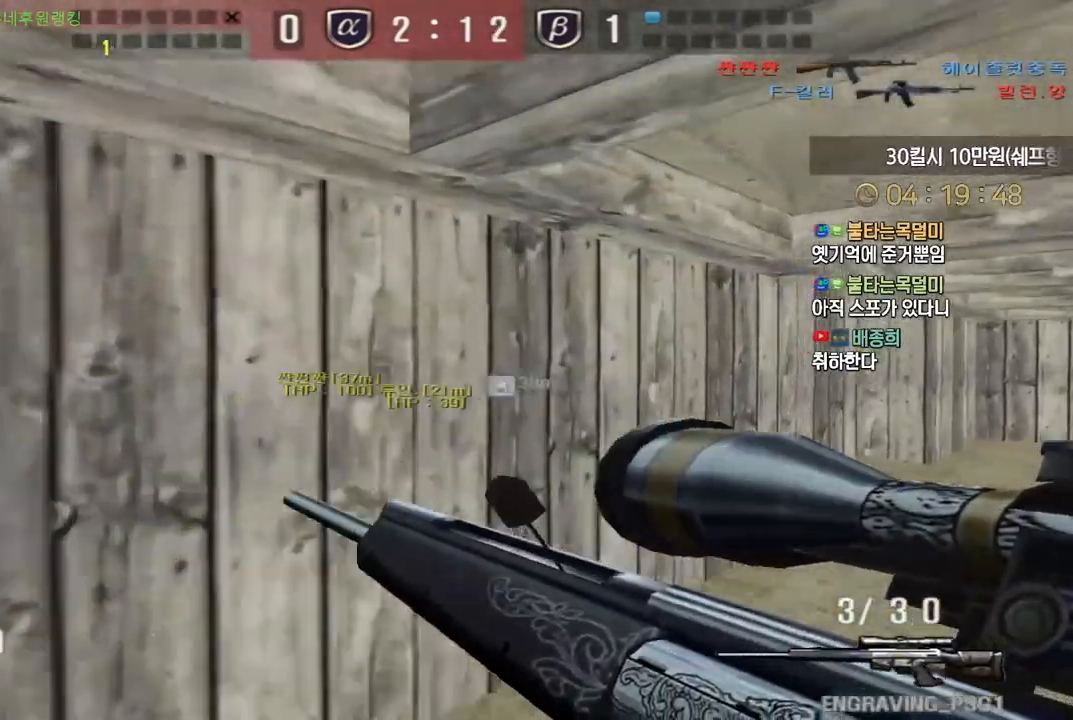
{"keys": ["d", "w"], "events": [[100, "tab", "down"], [333, "tab", "up"]]}
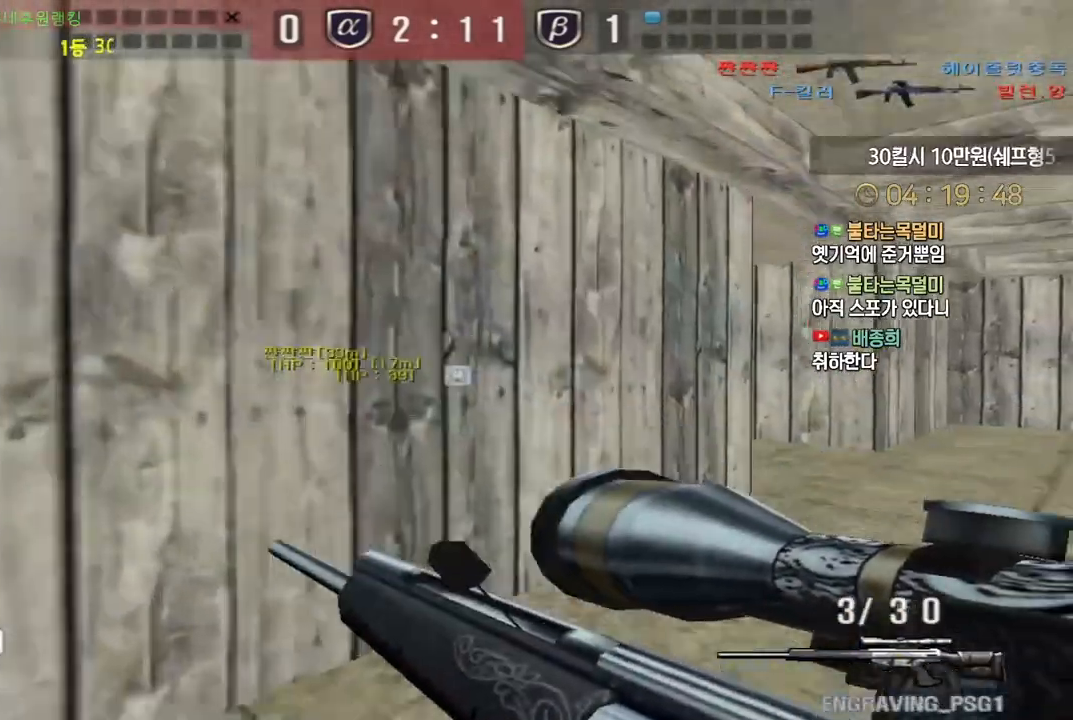
{"keys": ["d", "tab", "w"], "events": [[50, "ctrl", "down"], [83, "d", "up"], [83, "space", "down"], [100, "w", "up"], [133, "ctrl", "up"], [167, "space", "up"], [200, "d", "down"], [200, "w", "down"], [333, "tab", "down"]]}
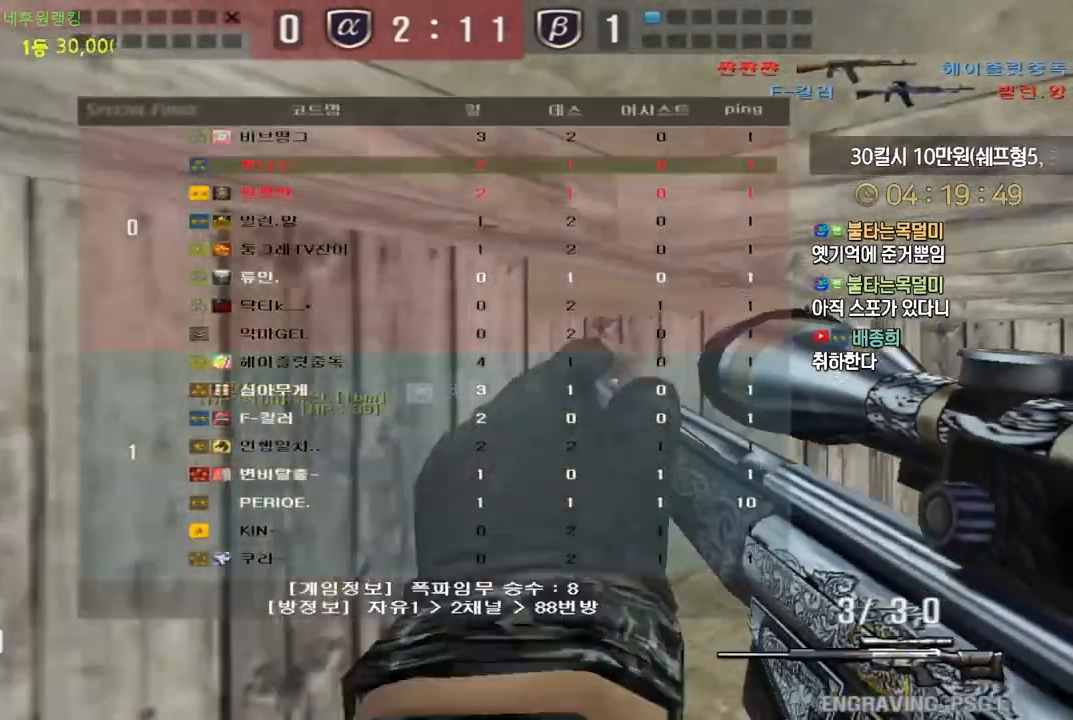
{"keys": ["d", "w"], "events": [[50, "tab", "up"], [317, "ctrl", "down"], [333, "w", "up"], [350, "d", "up"], [350, "space", "down"], [383, "ctrl", "up"], [400, "space", "up"], [417, "d", "down"], [417, "w", "down"]]}
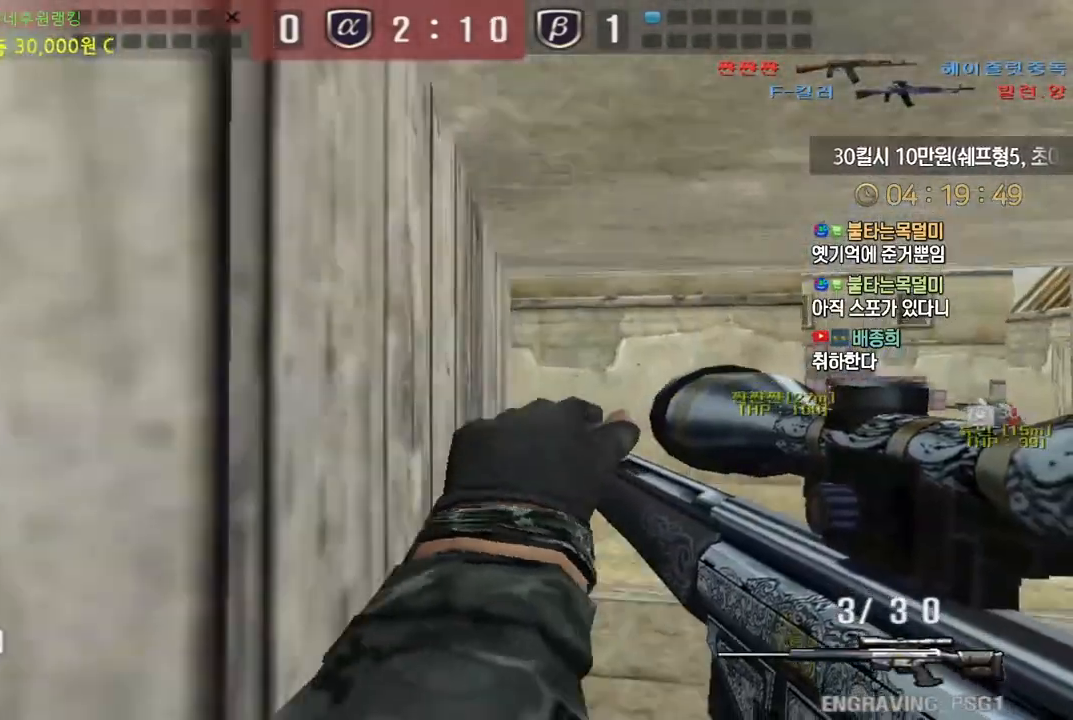
{"keys": ["d", "w"], "events": []}
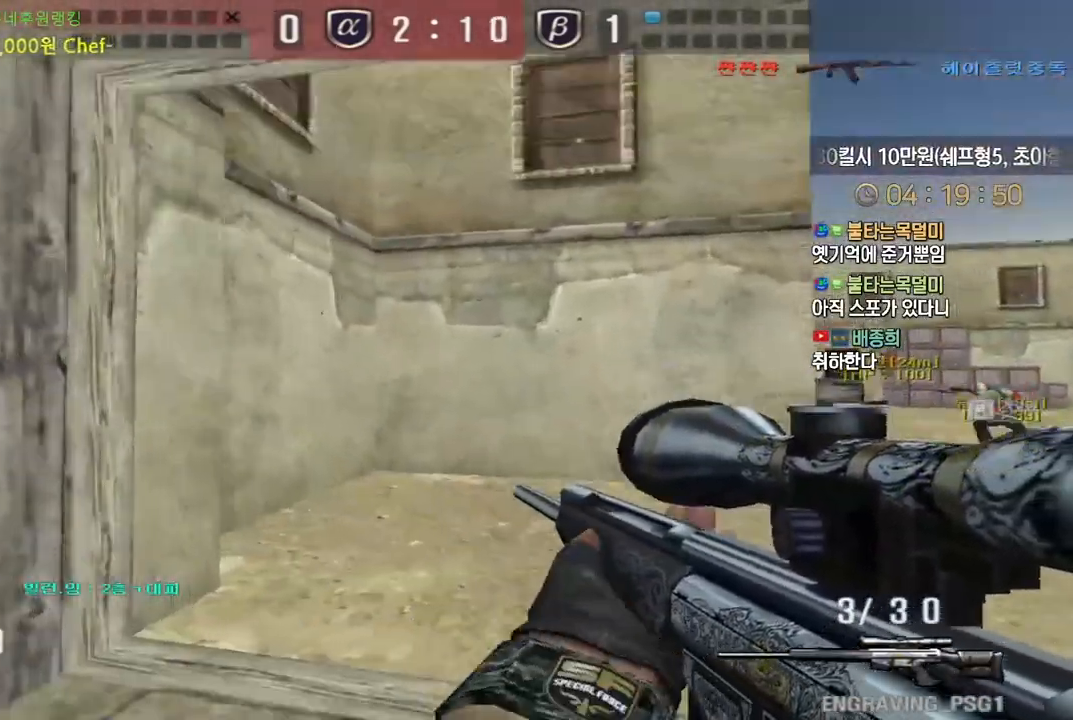
{"keys": ["d", "w"], "events": [[83, "ctrl", "down"], [117, "d", "up"], [117, "space", "down"], [117, "w", "up"], [150, "ctrl", "up"], [167, "space", "up"], [200, "d", "down"], [200, "w", "down"]]}
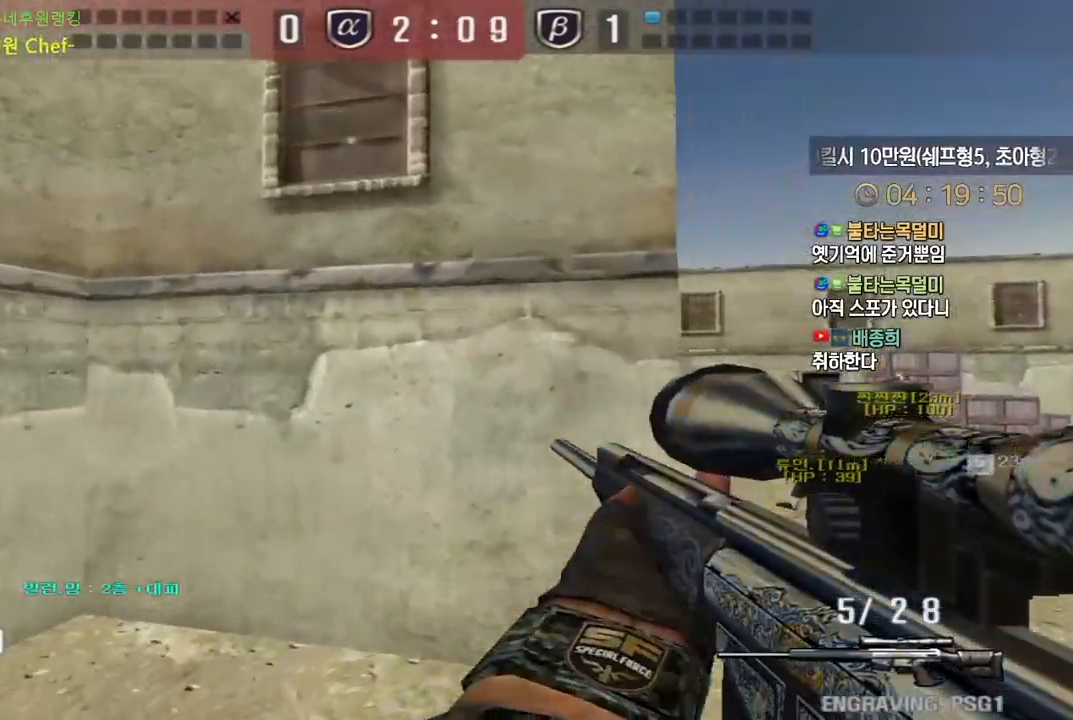
{"keys": ["ctrl"], "events": [[383, "ctrl", "down"], [433, "d", "up"], [433, "w", "up"]]}
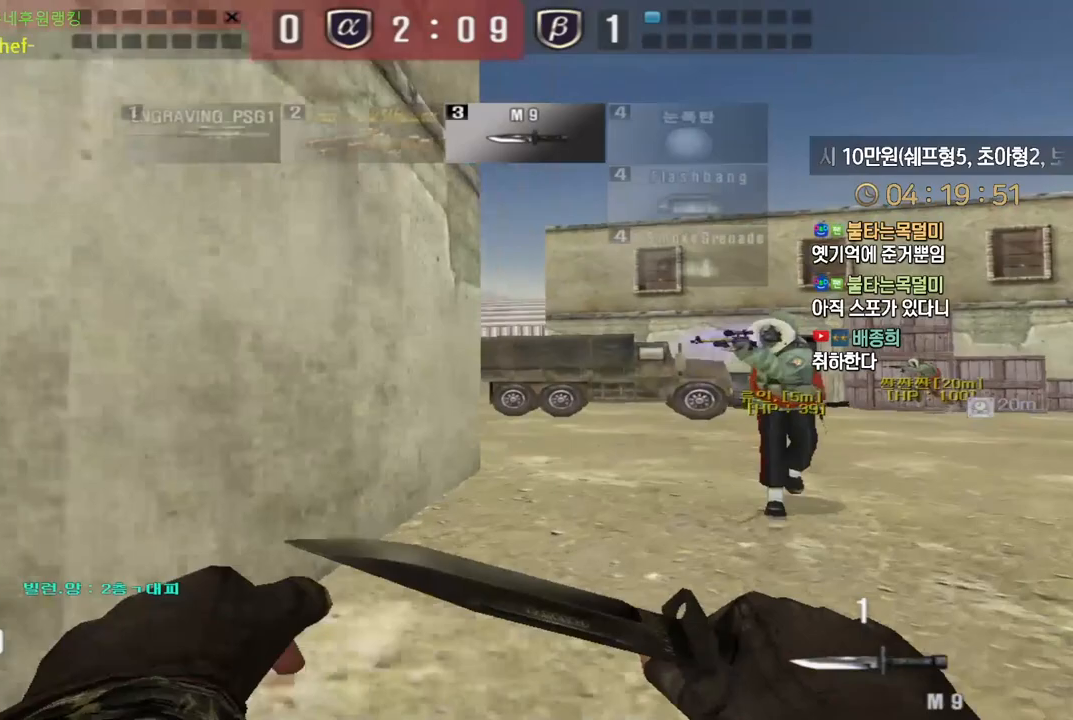
{"keys": ["d", "w"], "events": [[17, "ctrl", "up"], [33, "d", "down"], [33, "w", "down"], [217, "ctrl", "down"], [217, "d", "up"], [233, "w", "up"], [333, "ctrl", "up"], [333, "d", "down"], [333, "w", "down"]]}
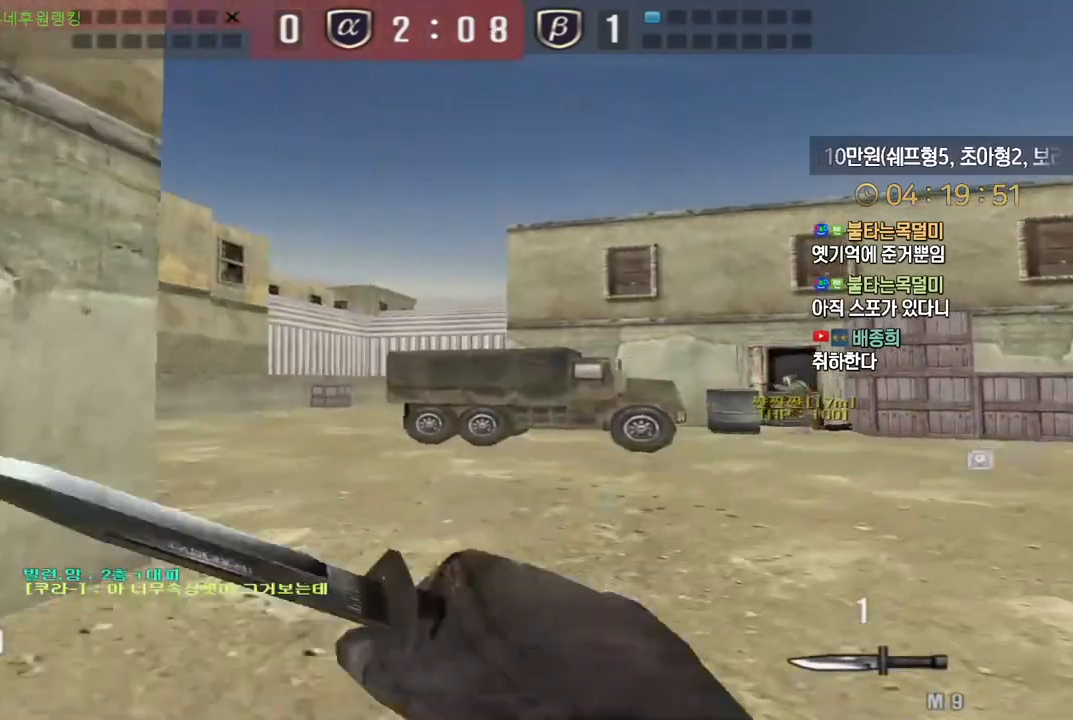
{"keys": ["d", "w"], "events": [[117, "ctrl", "down"], [117, "d", "up"], [133, "w", "up"], [217, "ctrl", "up"], [217, "d", "down"], [217, "w", "down"], [317, "ctrl", "down"], [350, "d", "up"], [350, "w", "up"], [367, "space", "down"], [400, "ctrl", "up"], [417, "d", "down"], [417, "w", "down"], [433, "space", "up"]]}
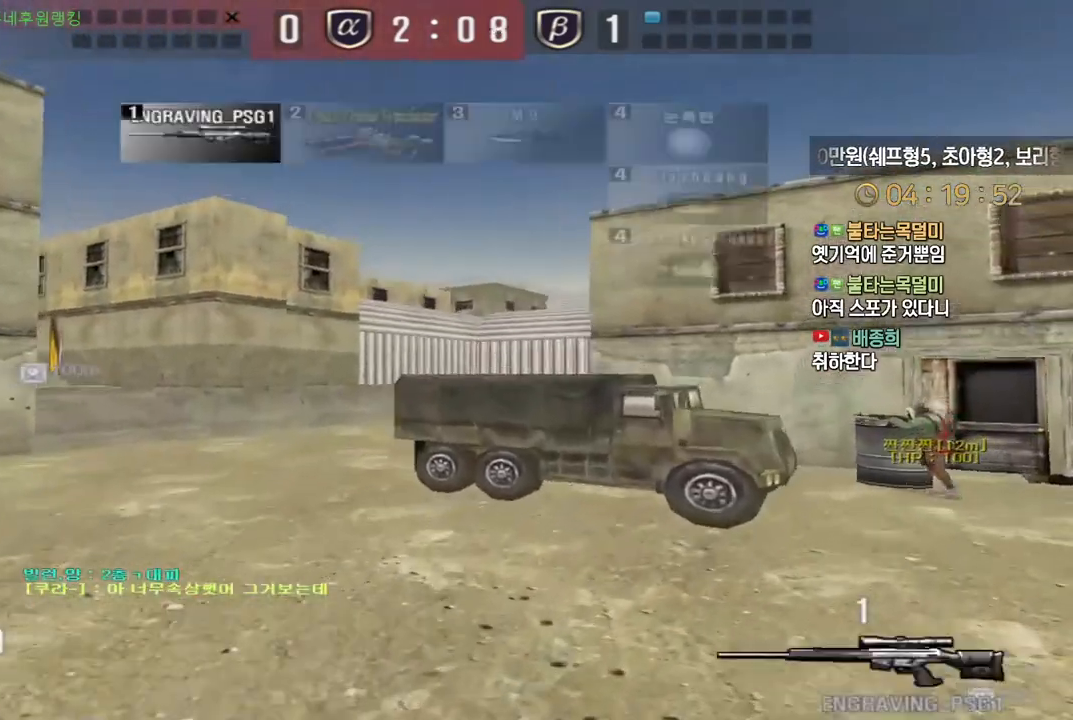
{"keys": ["d", "w"], "events": []}
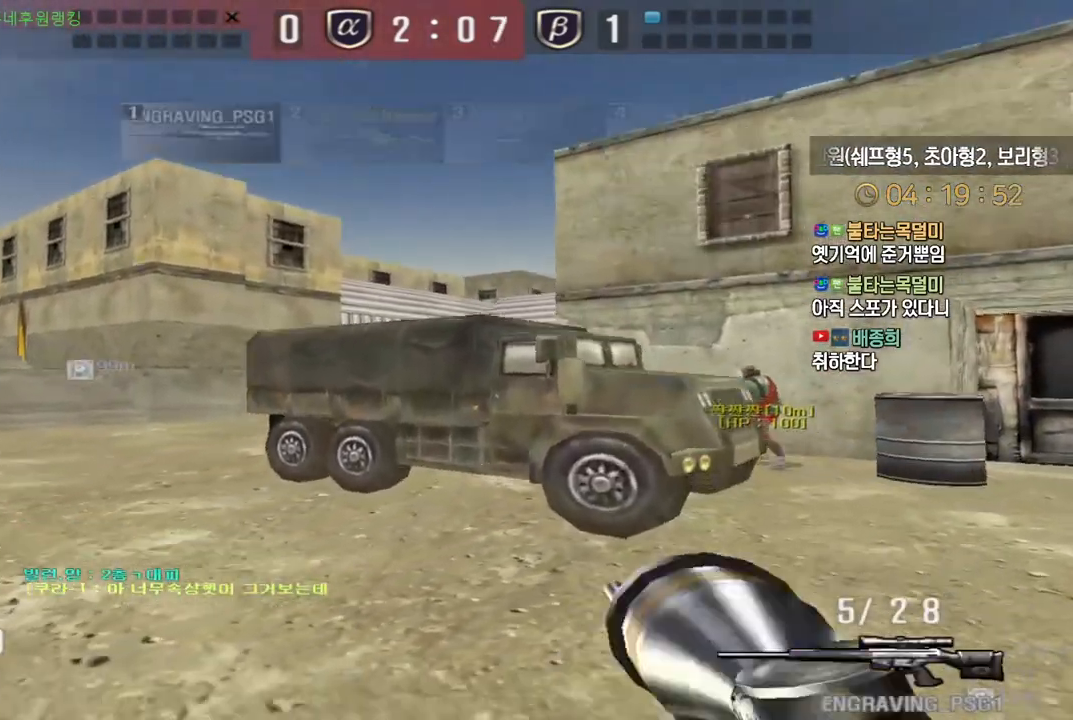
{"keys": ["d", "w"], "events": [[67, "ctrl", "down"], [100, "ctrl", "up"], [100, "d", "up"], [100, "space", "down"], [100, "w", "up"], [150, "space", "up"], [200, "d", "down"], [200, "w", "down"]]}
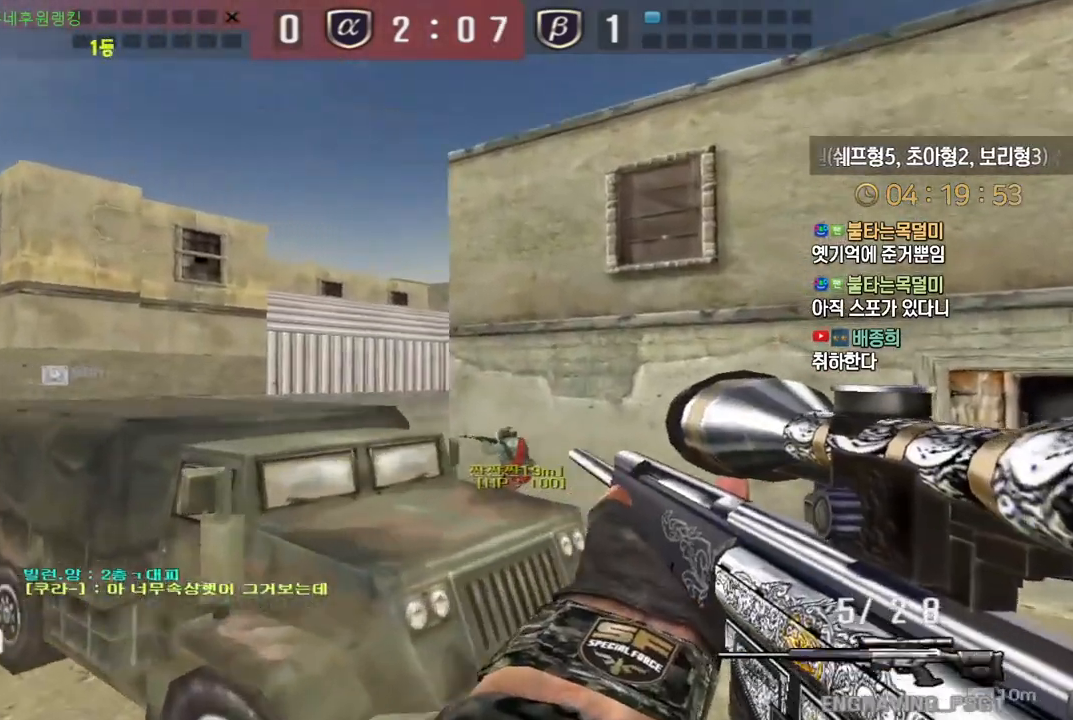
{"keys": ["d", "s"], "events": [[267, "shift", "down"], [300, "d", "up"], [300, "w", "up"], [383, "d", "down"], [400, "s", "down"], [417, "shift", "up"]]}
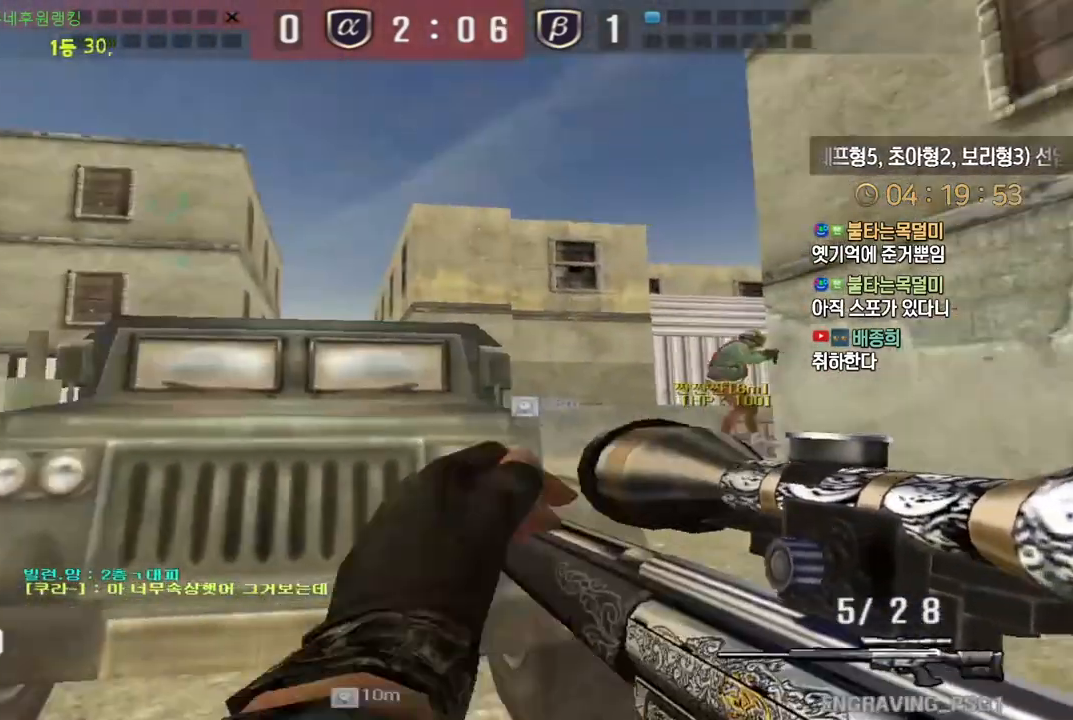
{"keys": ["a", "s", "shift"], "events": [[83, "d", "up"], [100, "a", "down"], [267, "d", "down"], [283, "a", "up"], [383, "shift", "down"], [400, "s", "up"], [417, "d", "up"], [467, "a", "down"], [467, "s", "down"]]}
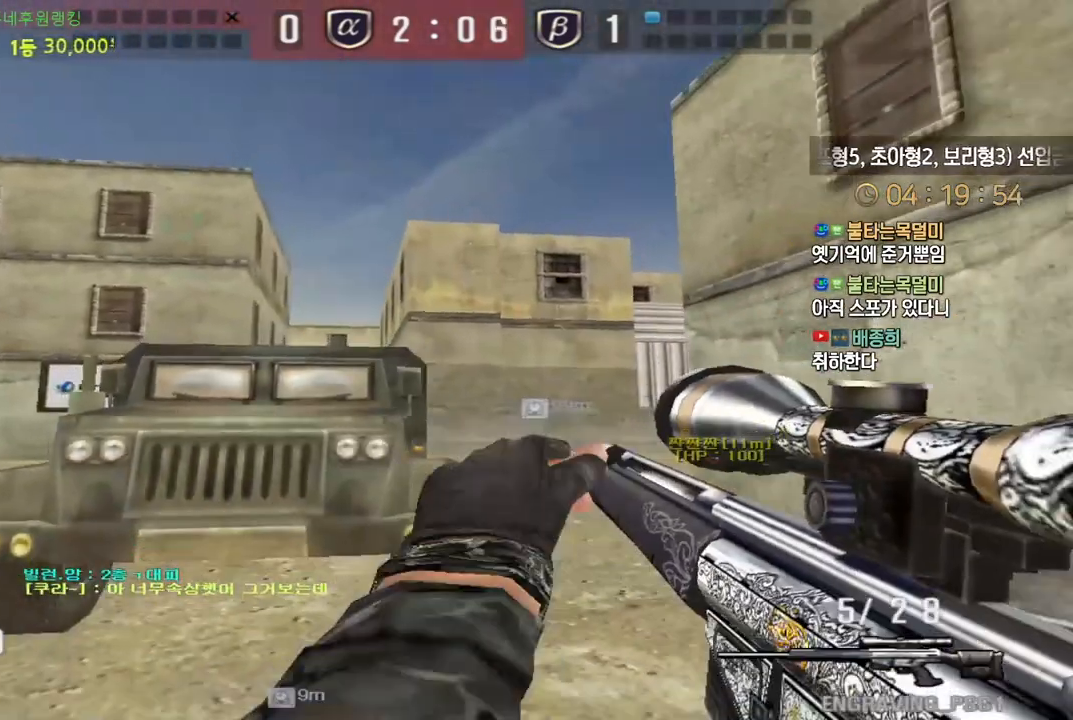
{"keys": ["a", "shift"], "events": [[67, "s", "up"], [250, "w", "down"], [383, "w", "up"]]}
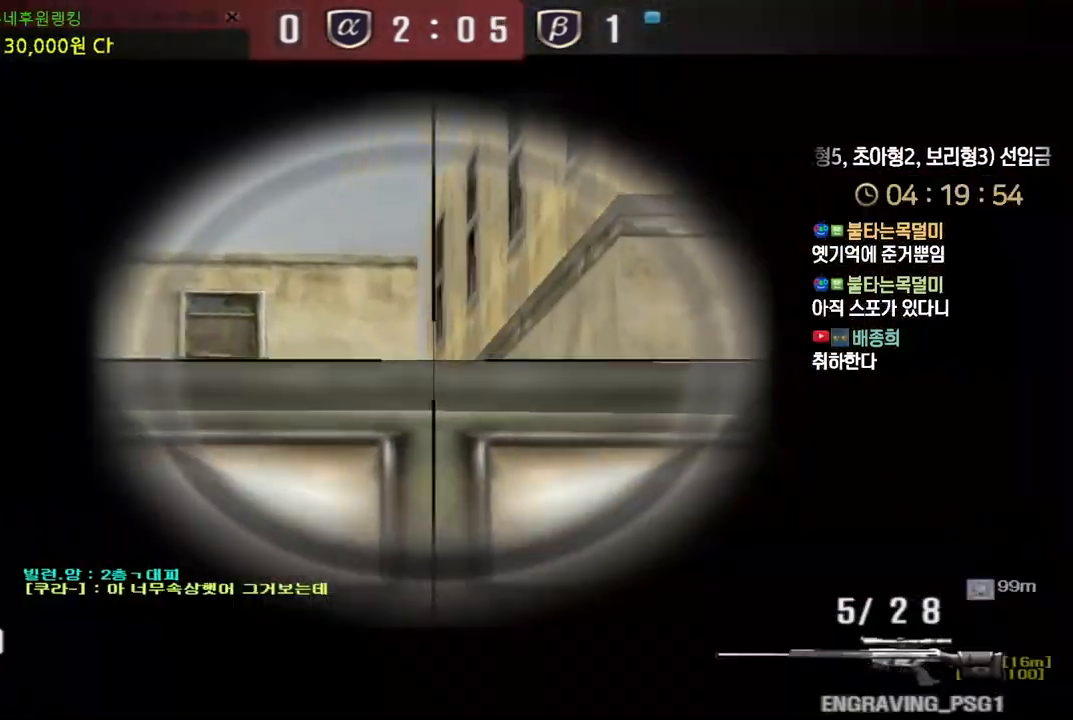
{"keys": ["d", "s", "shift"], "events": [[167, "a", "up"], [317, "a", "down"], [317, "s", "down"], [383, "a", "up"], [400, "shift", "up"], [433, "shift", "down"], [450, "d", "down"]]}
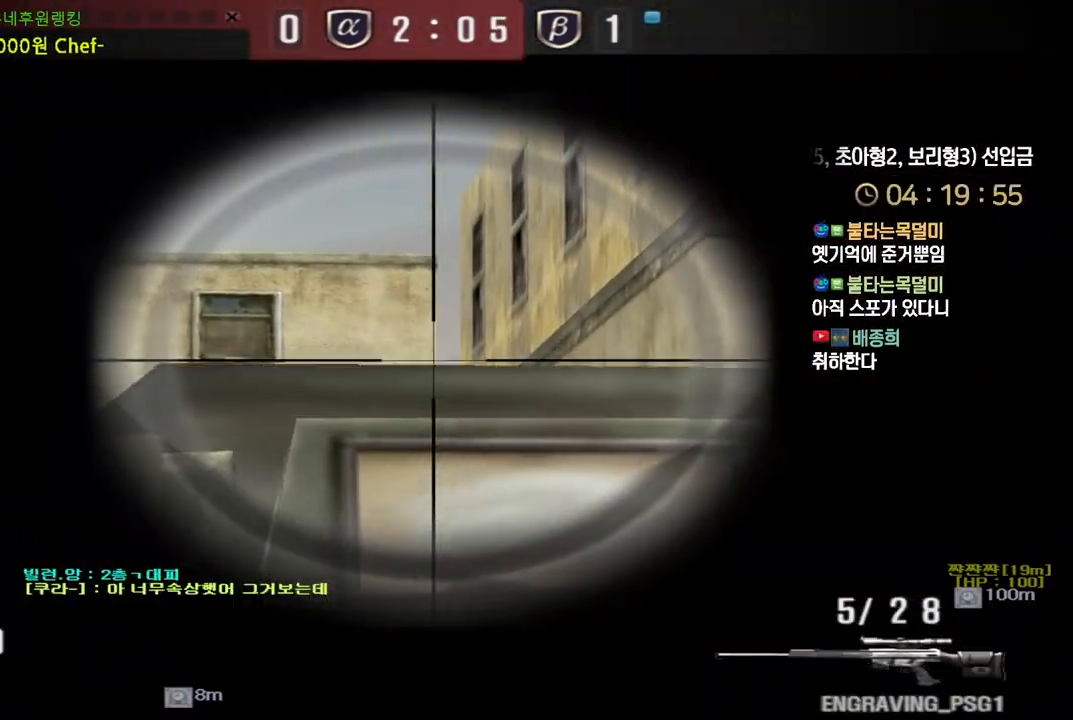
{"keys": ["shift"], "events": [[133, "d", "up"], [133, "s", "up"], [317, "a", "down"], [483, "a", "up"]]}
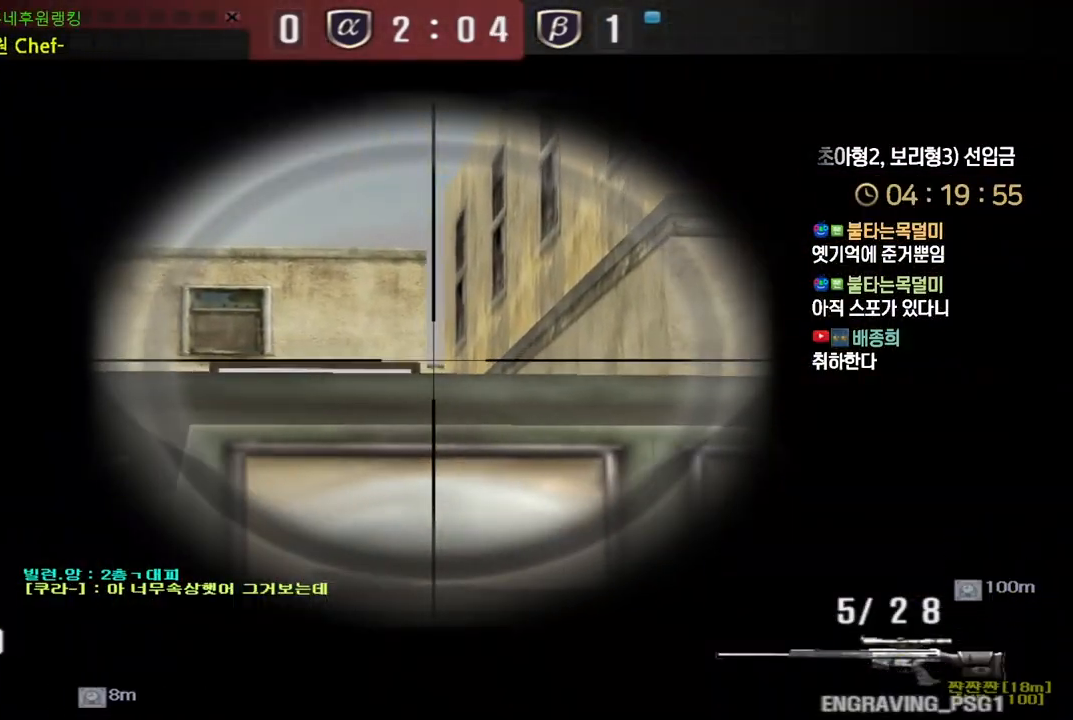
{"keys": ["shift"], "events": [[183, "w", "down"], [367, "w", "up"]]}
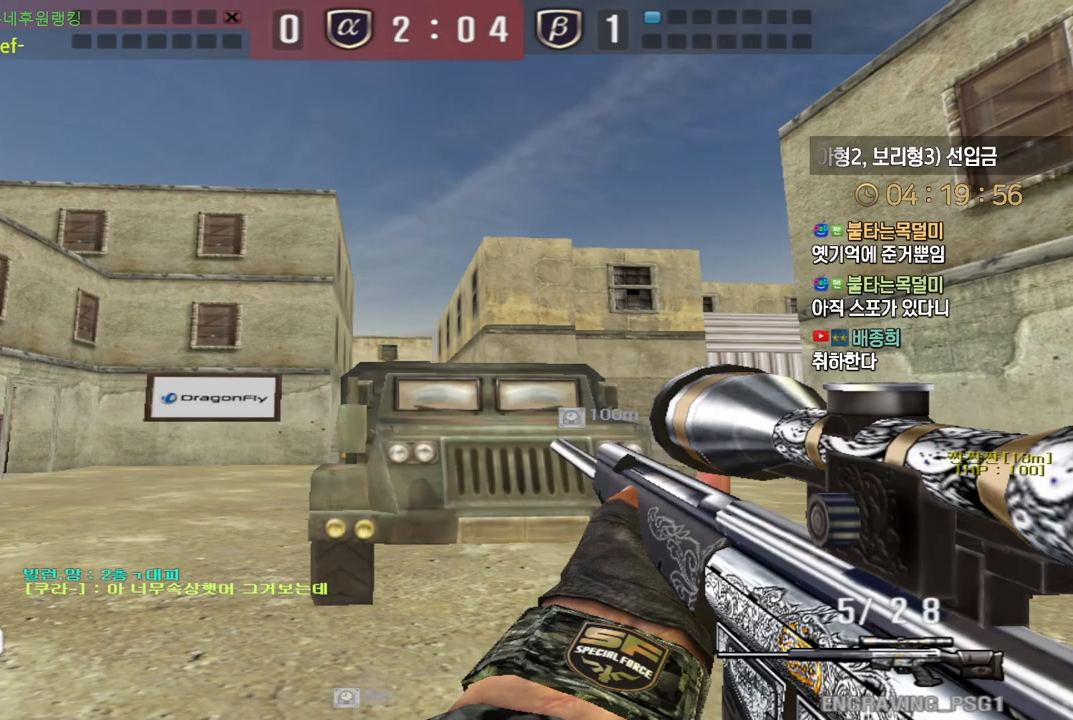
{"keys": ["d", "shift"], "events": [[33, "d", "down"], [117, "d", "up"], [467, "d", "down"]]}
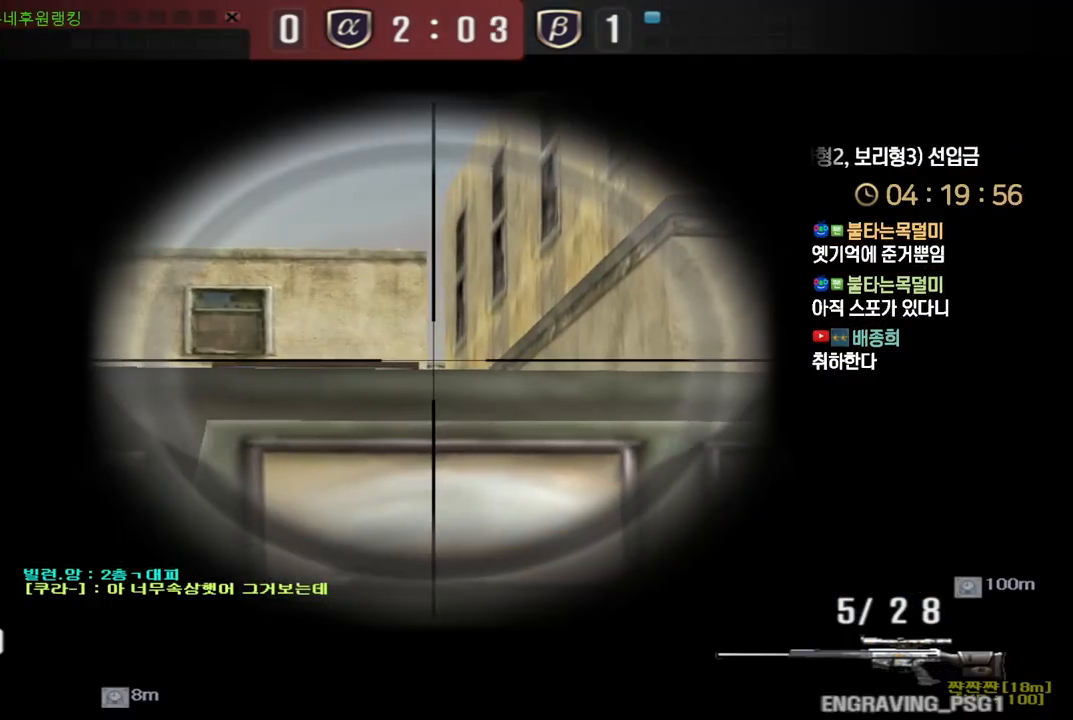
{"keys": ["shift"], "events": [[33, "d", "up"]]}
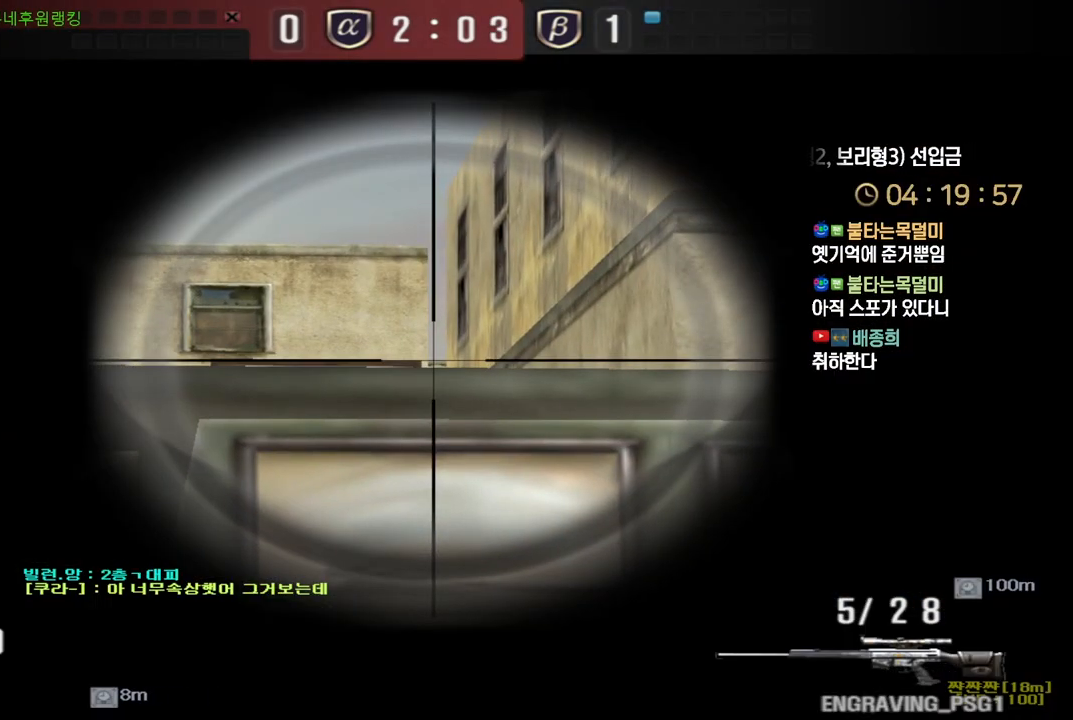
{"keys": ["shift"], "events": [[83, "d", "down"], [117, "d", "up"]]}
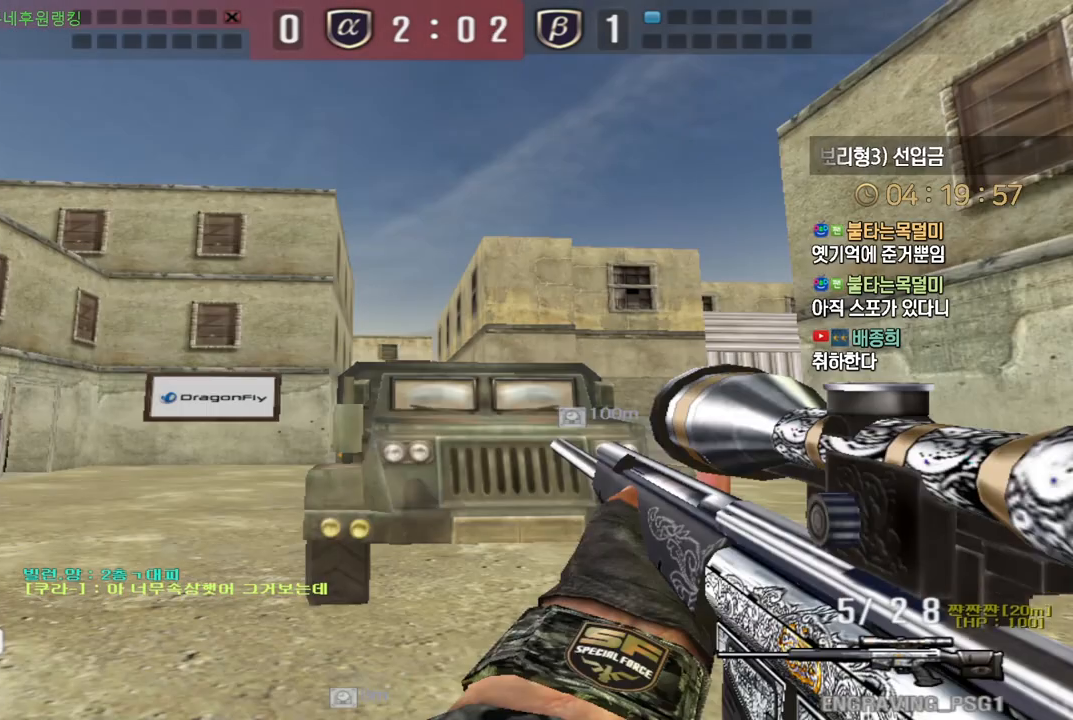
{"keys": ["shift"], "events": [[283, "d", "down"], [367, "d", "up"]]}
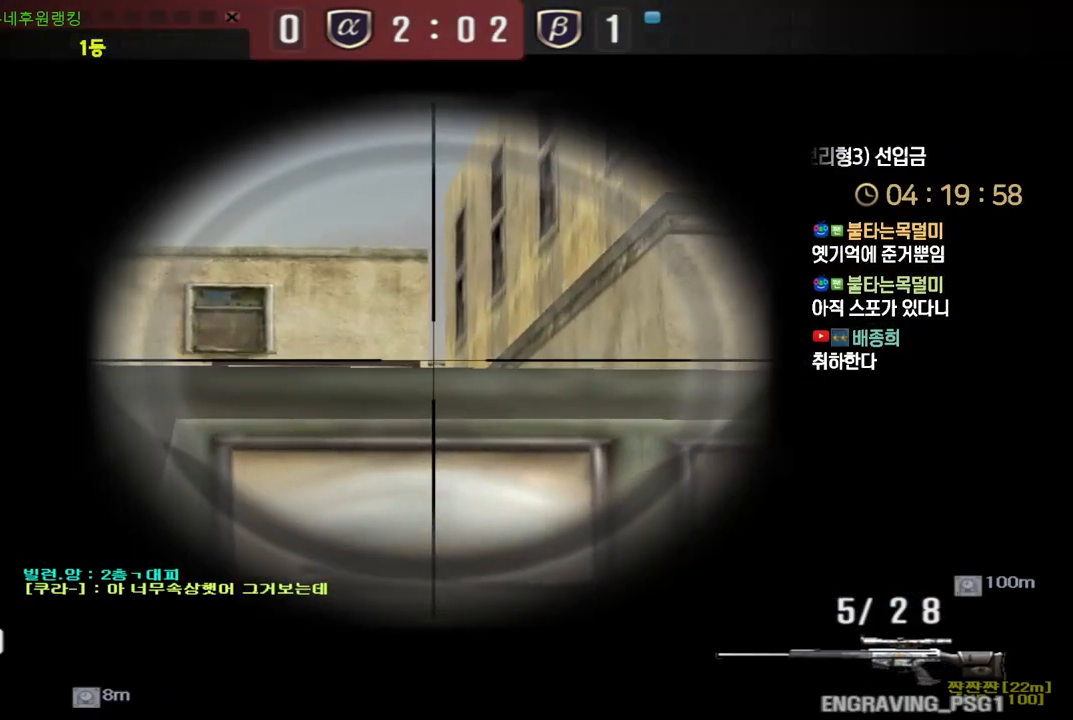
{"keys": ["shift"], "events": [[50, "d", "down"], [100, "d", "up"], [233, "d", "down"], [317, "d", "up"], [433, "d", "down"], [500, "d", "up"]]}
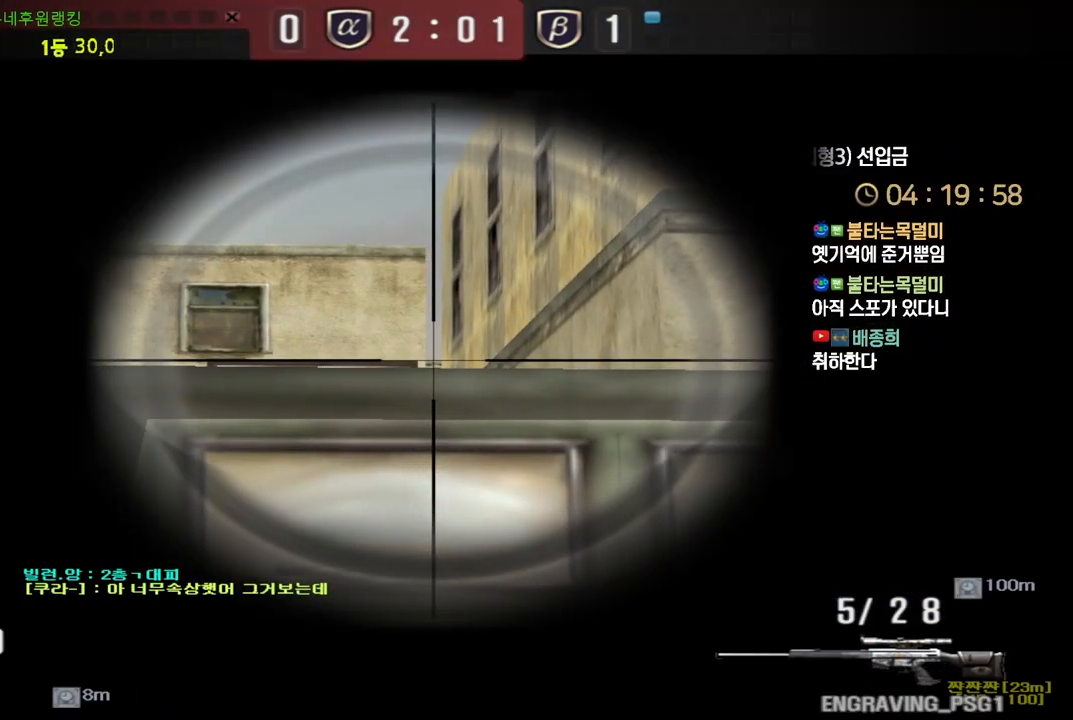
{"keys": ["d", "shift", "w"], "events": [[200, "d", "down"], [200, "w", "down"]]}
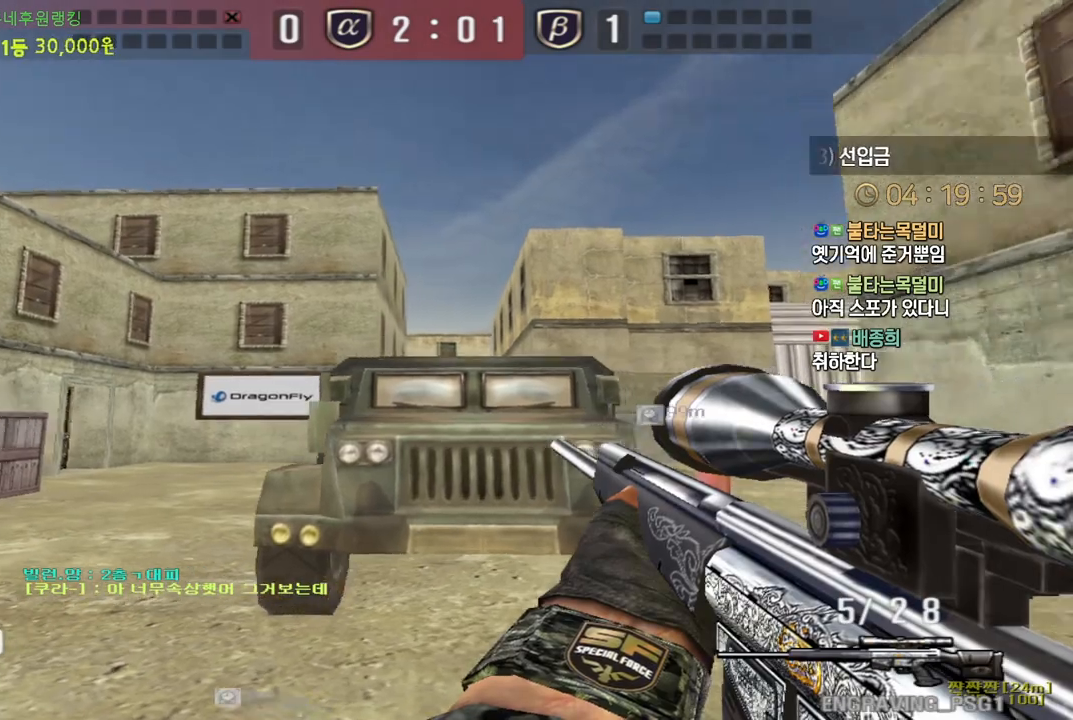
{"keys": ["d", "w"], "events": [[33, "shift", "up"], [200, "ctrl", "down"], [200, "d", "up"], [217, "w", "up"], [300, "ctrl", "up"], [300, "d", "down"], [300, "w", "down"]]}